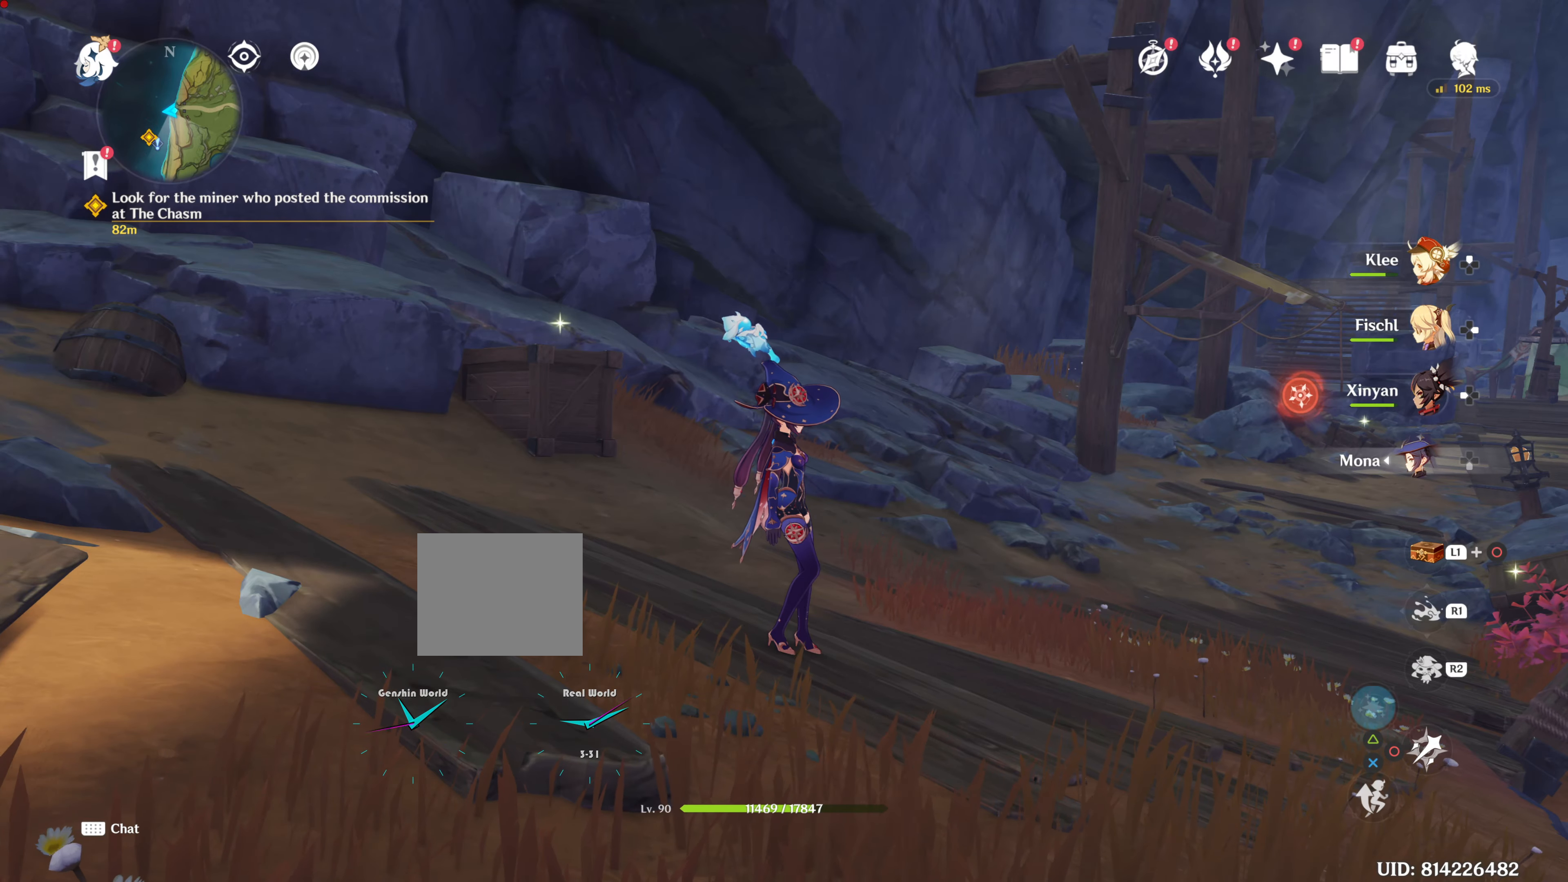
Gameplay with a controller (PlayStation layout); each line is a JSON object with the inputs held at the frame after it. "events" lists button and stick changes between this image and that frame as [ms after this image, input, new state], when the widget could be followed in between. Not read: DPAD_LEFT L3 R3.
{"buttons": ["L1"], "left_stick": "center", "right_stick": "center", "events": [[400, "L1", "down"]]}
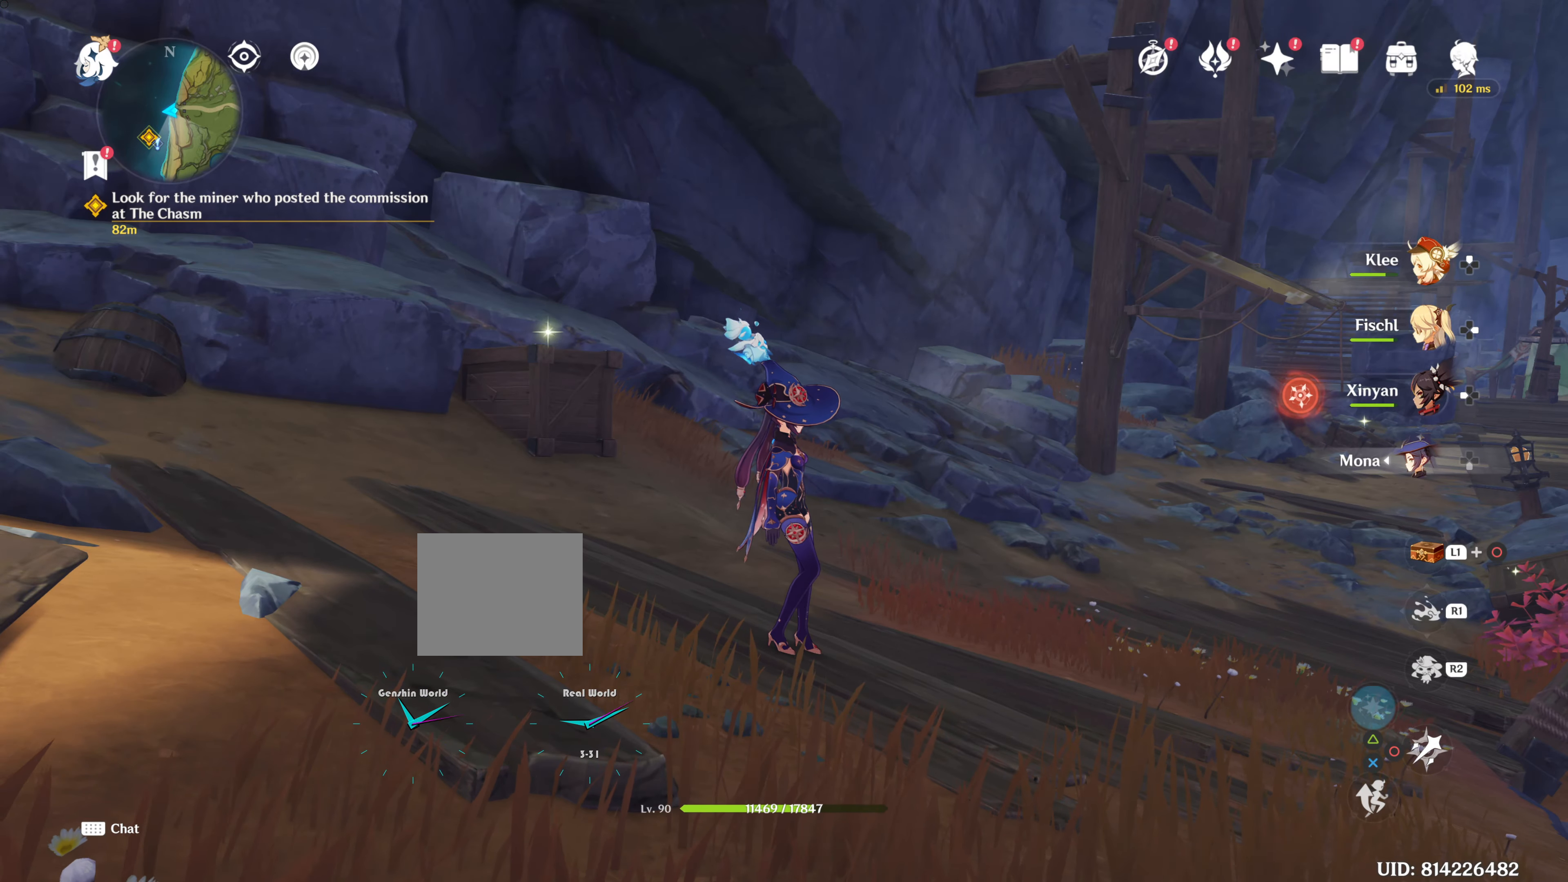
{"buttons": ["L1"], "left_stick": "center", "right_stick": "center", "events": []}
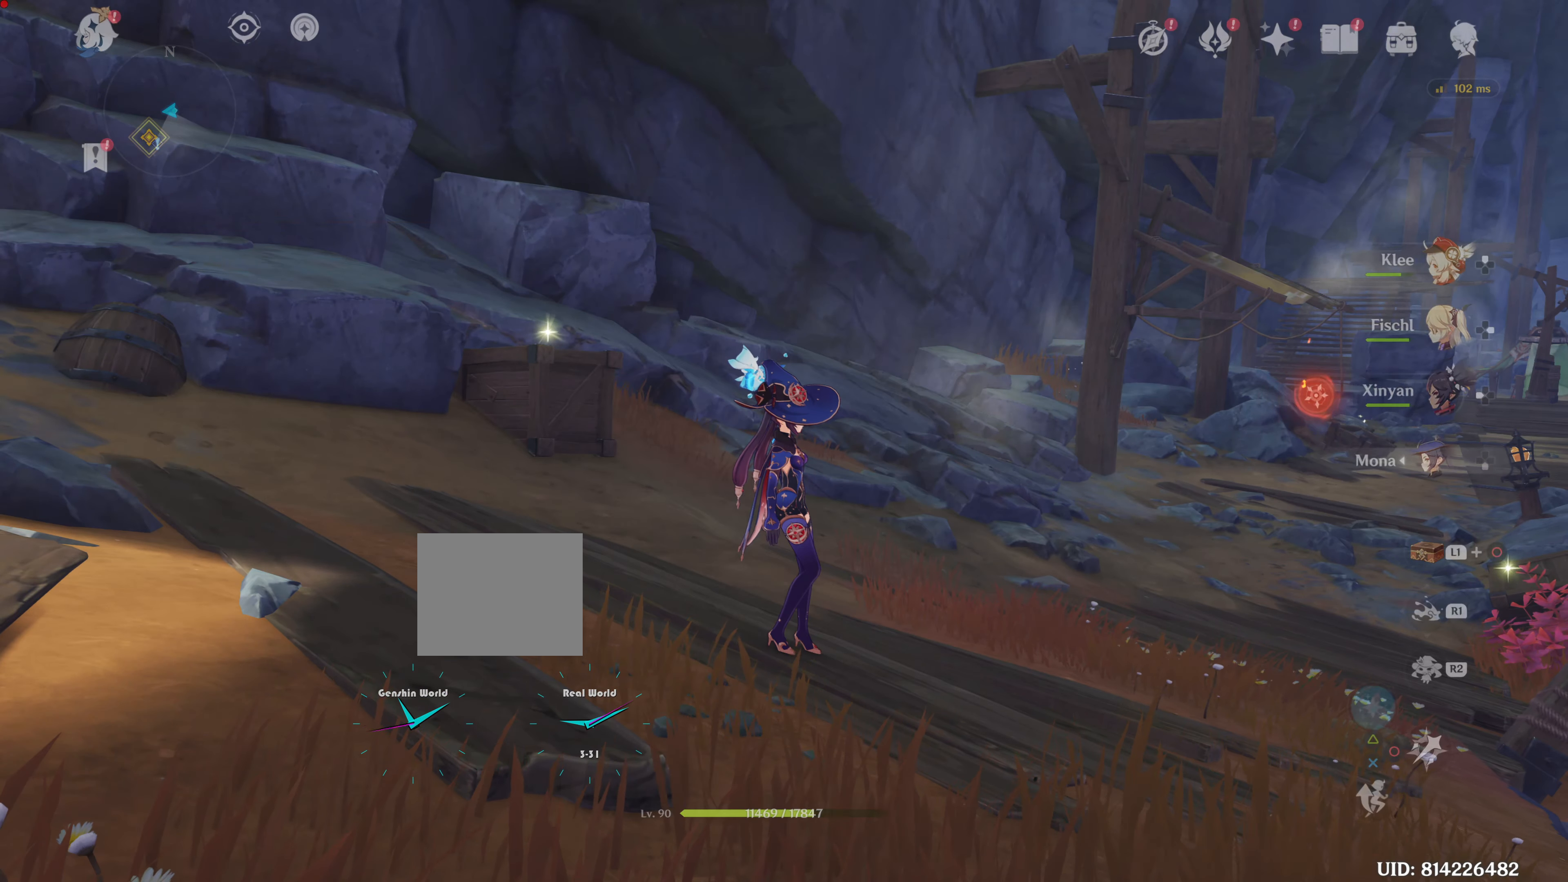
{"buttons": [], "left_stick": "center", "right_stick": "center"}
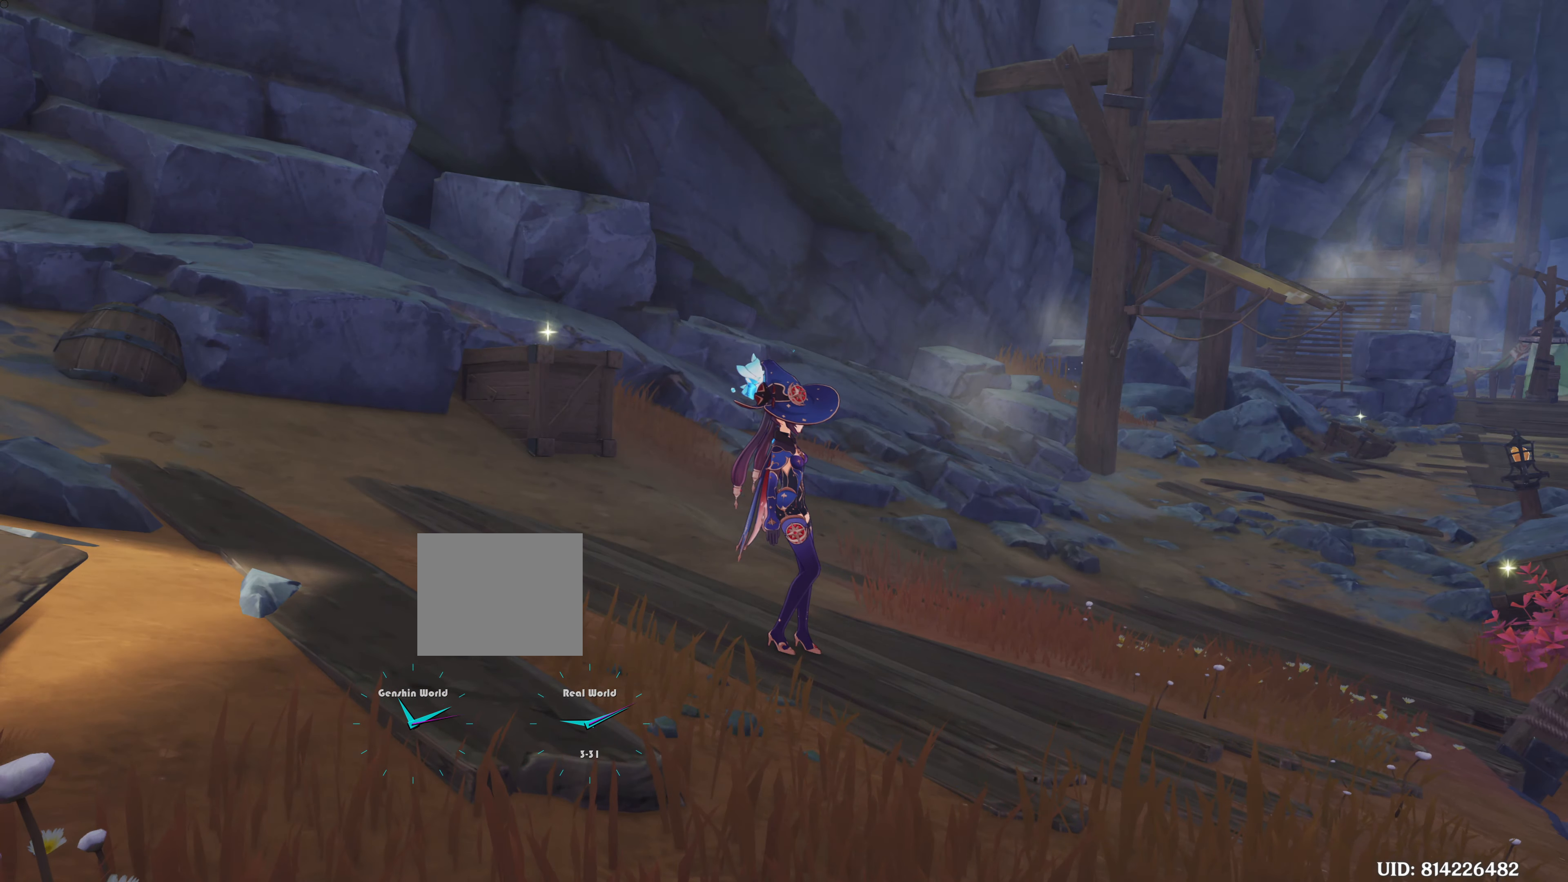
{"buttons": [], "left_stick": "center", "right_stick": "center", "events": []}
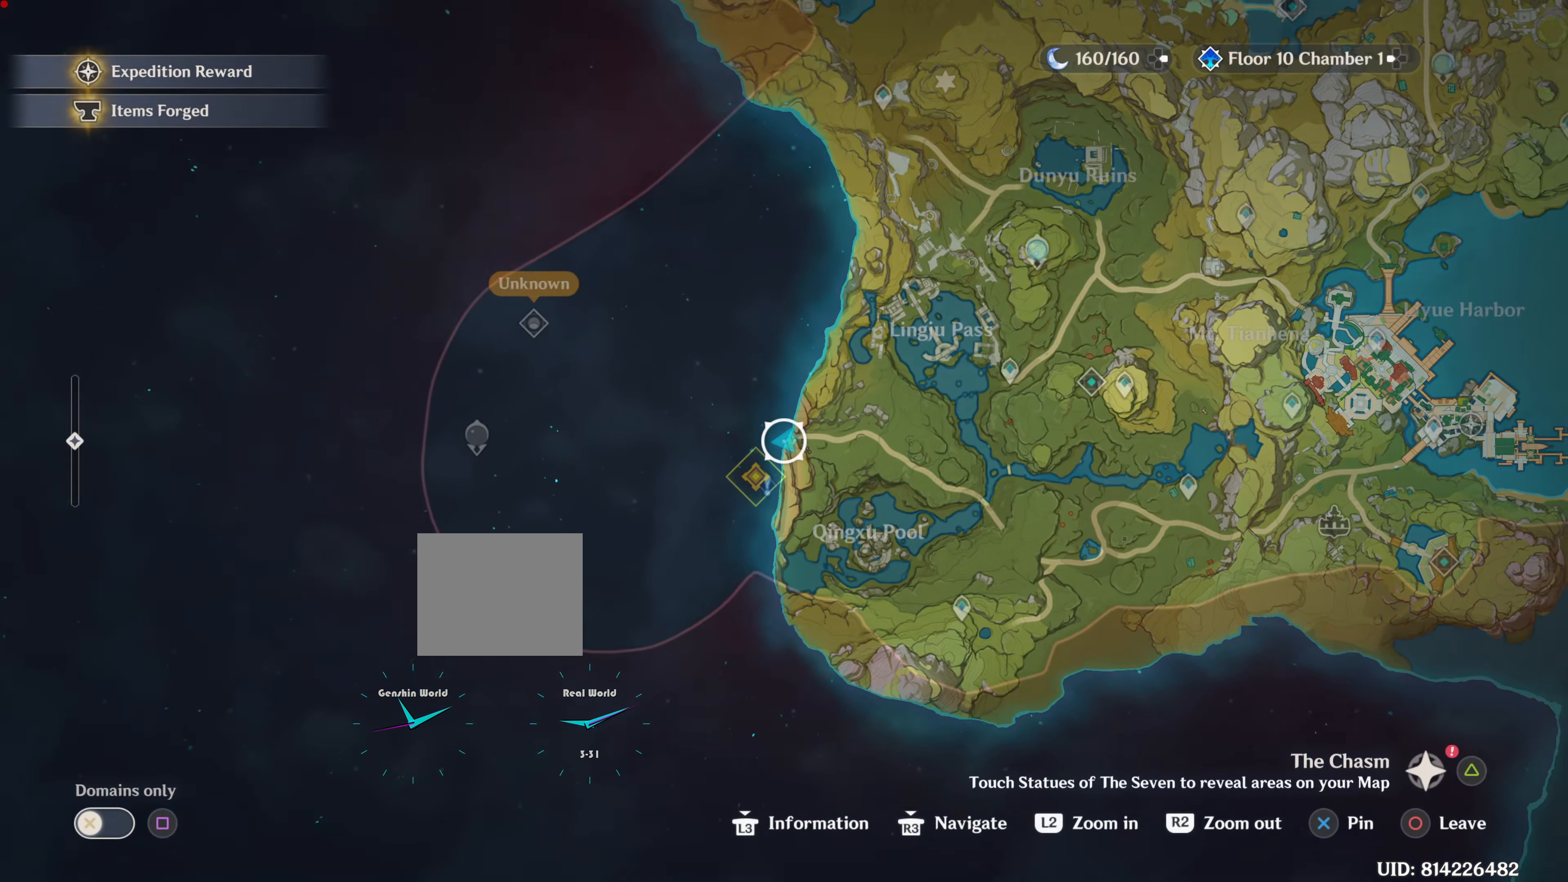
{"buttons": [], "left_stick": "center", "right_stick": "center", "events": []}
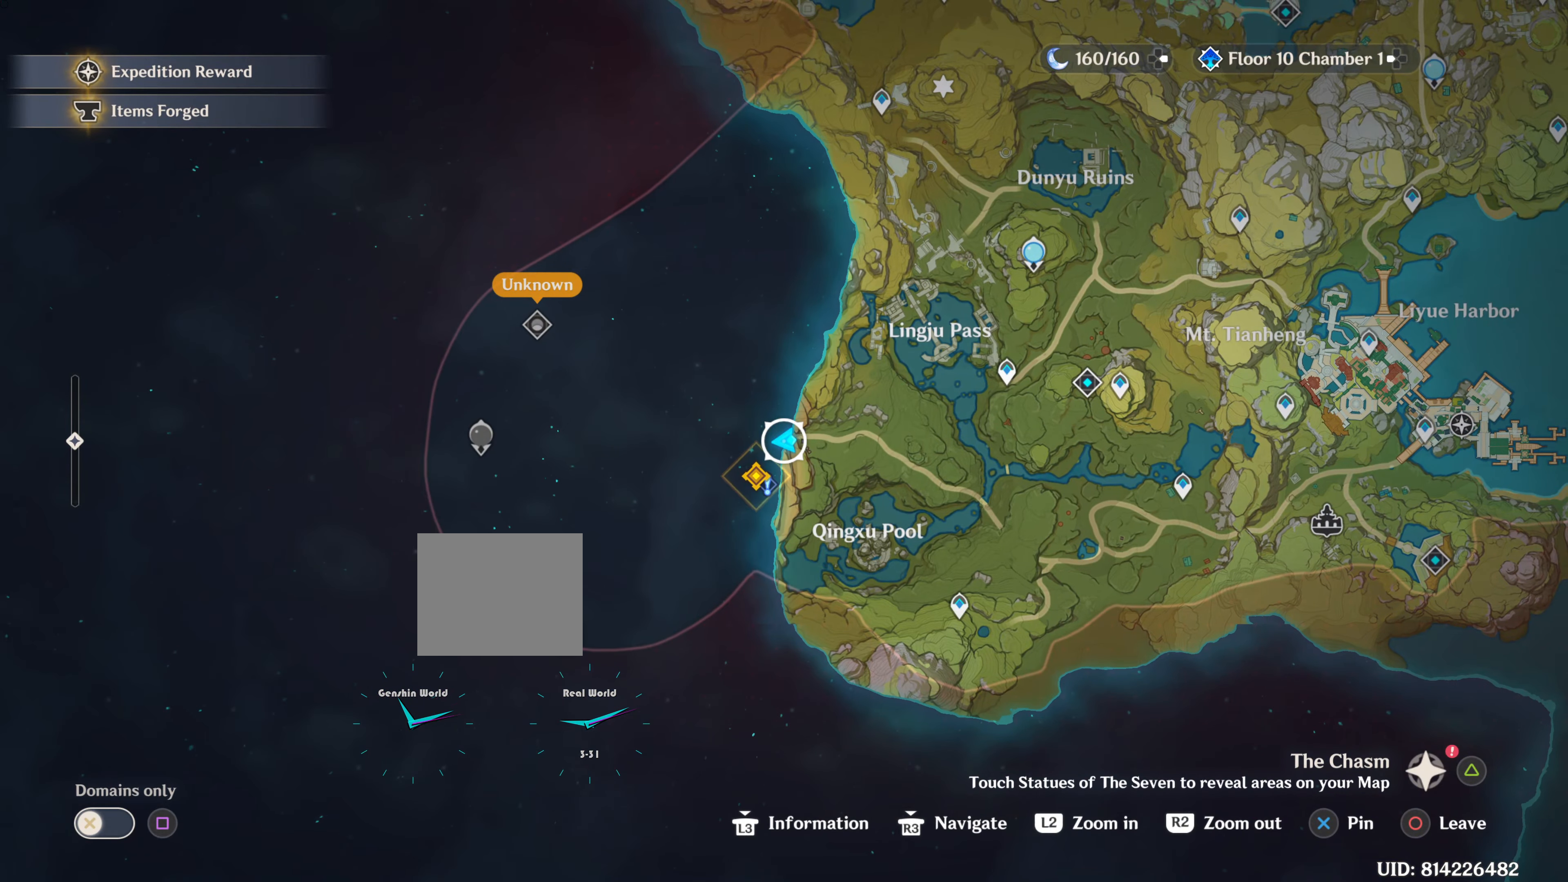
{"buttons": [], "left_stick": "center", "right_stick": "center", "events": []}
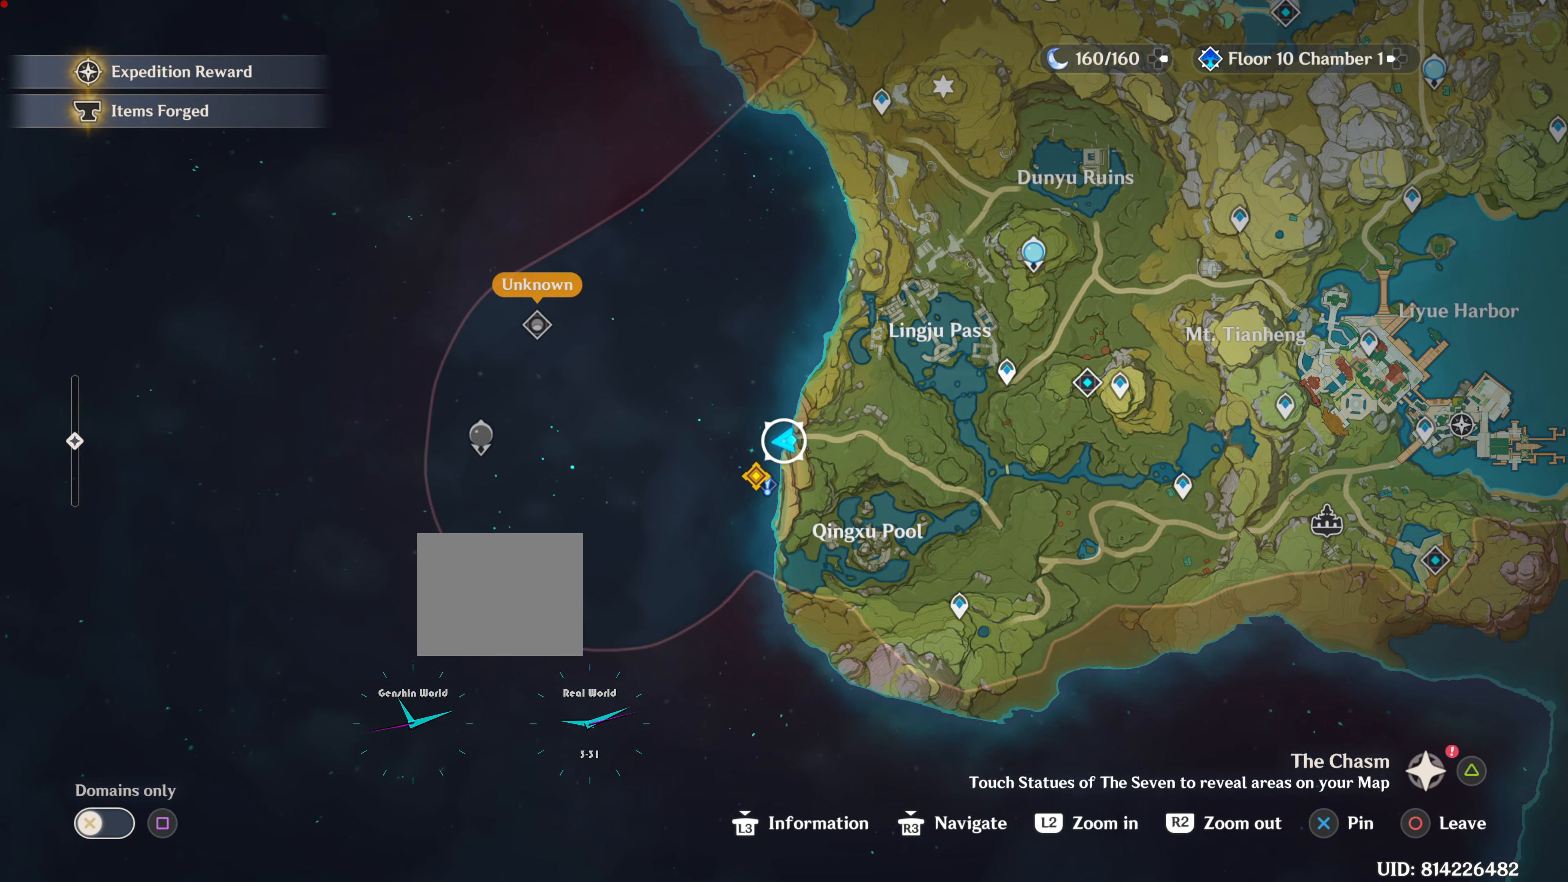
{"buttons": [], "left_stick": "center", "right_stick": "center", "events": []}
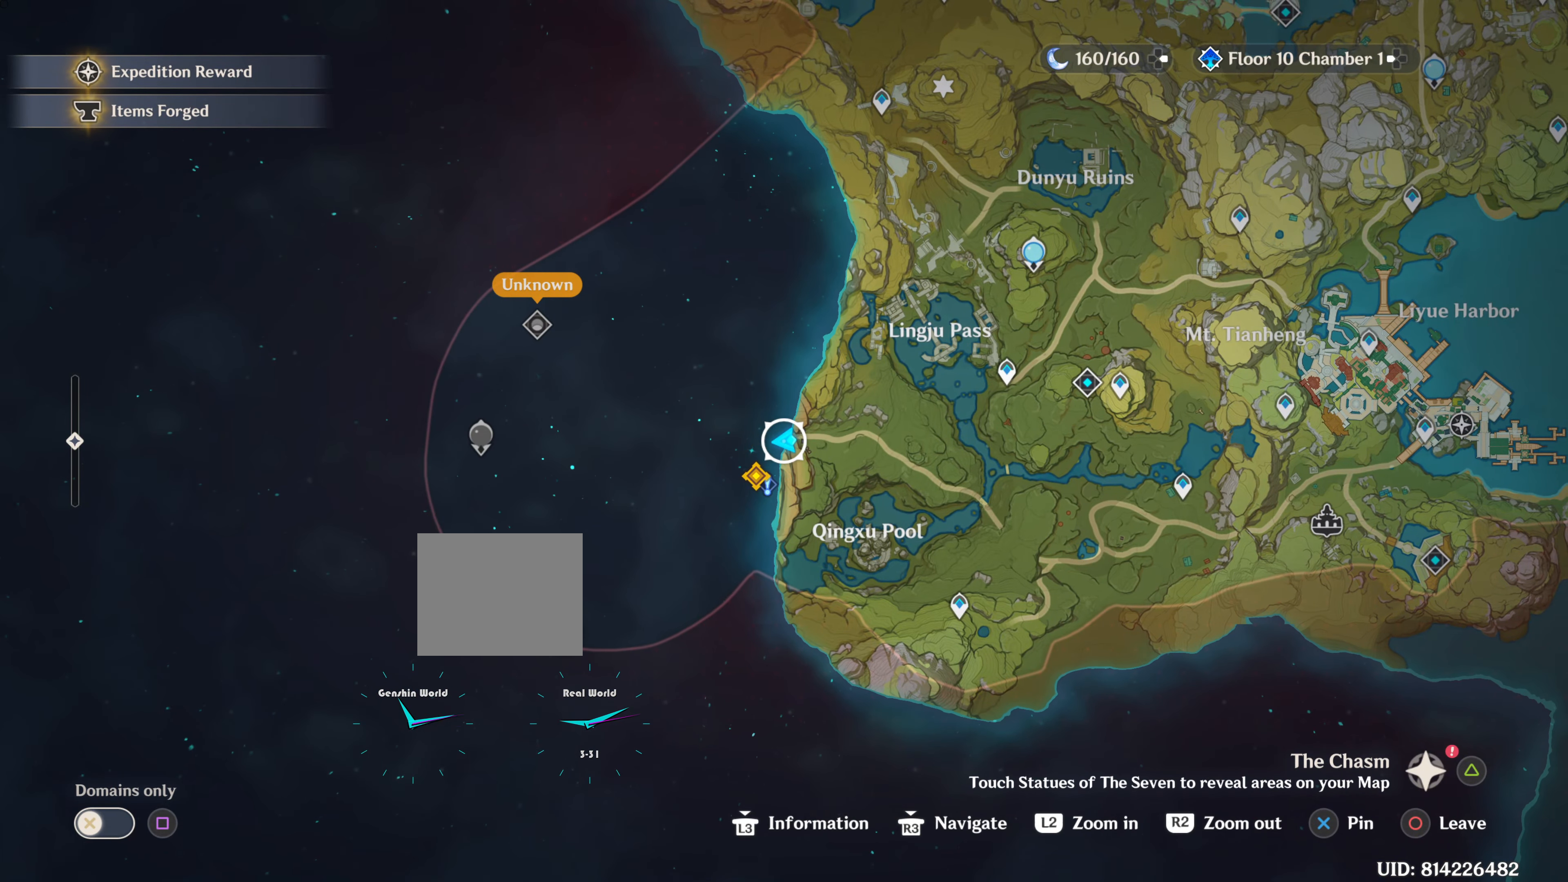
{"buttons": [], "left_stick": "center", "right_stick": "center", "events": []}